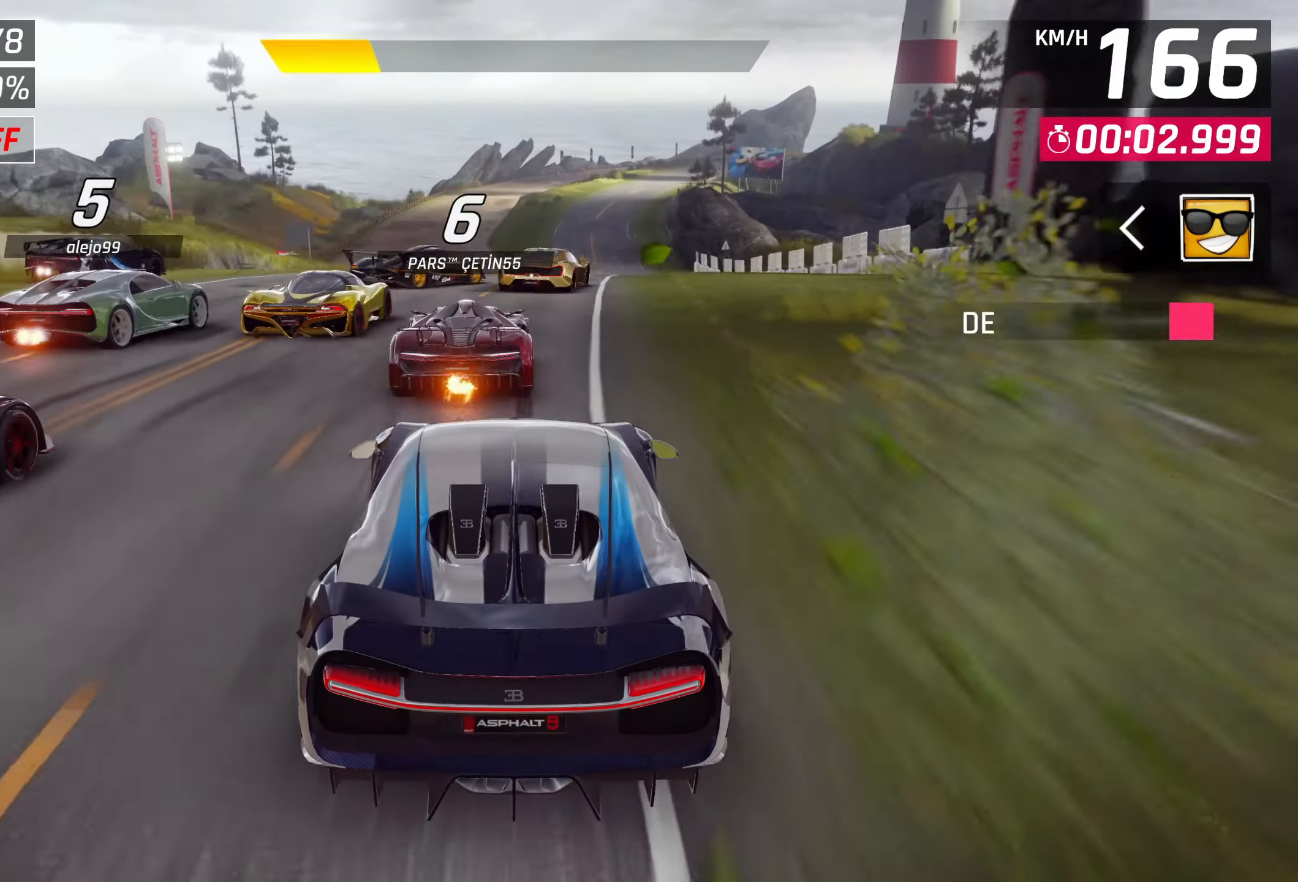
Gameplay with a controller (PlayStation layout); each line is a JSON object with the inputs held at the frame after it. "events" lists button and stick changes between this image and that frame as [ms after this image, input, new state], when the widget could be followed in between. Not read: right_stick.
{"buttons": [], "left_stick": "right", "events": [[483, "left_stick", "right"]]}
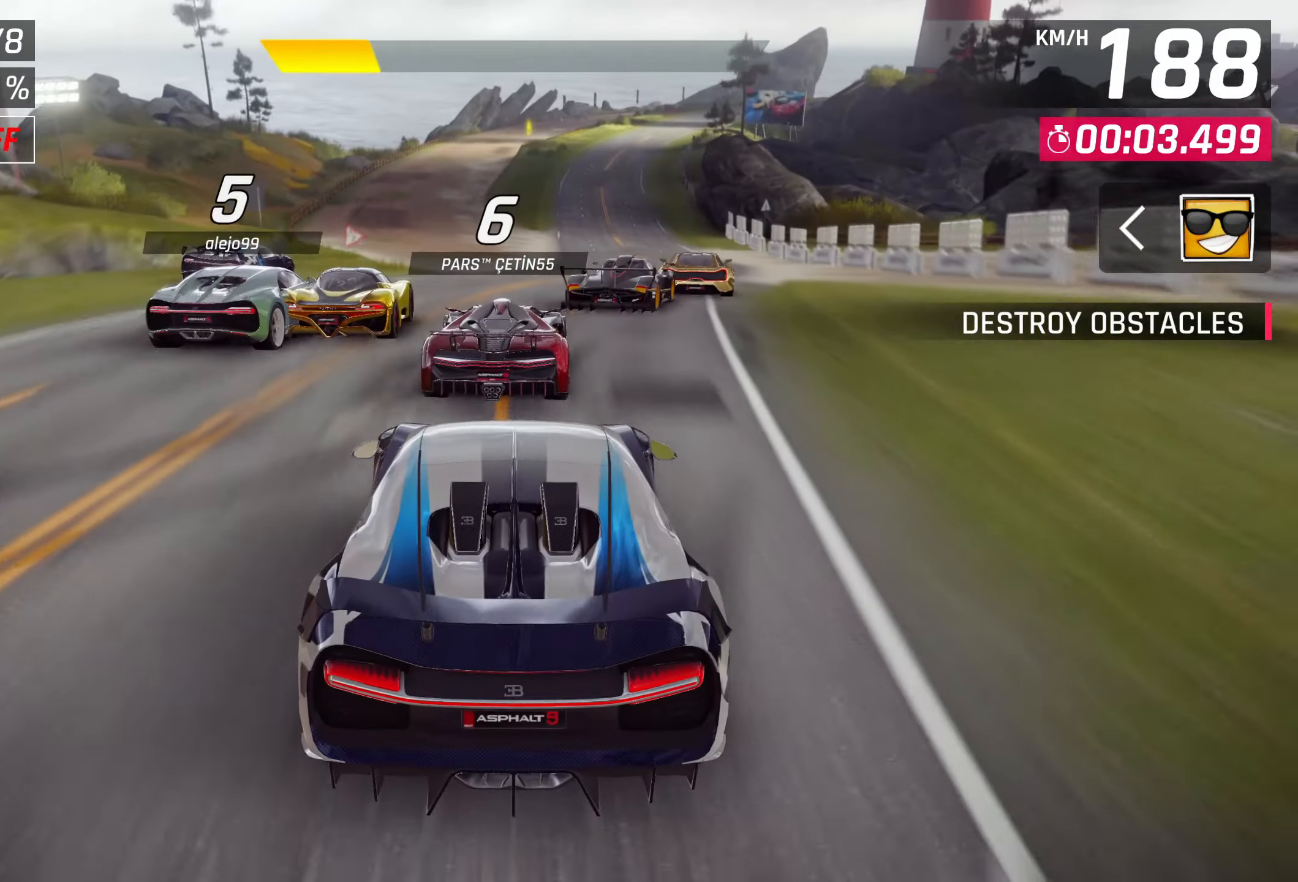
{"buttons": [], "left_stick": "right", "events": []}
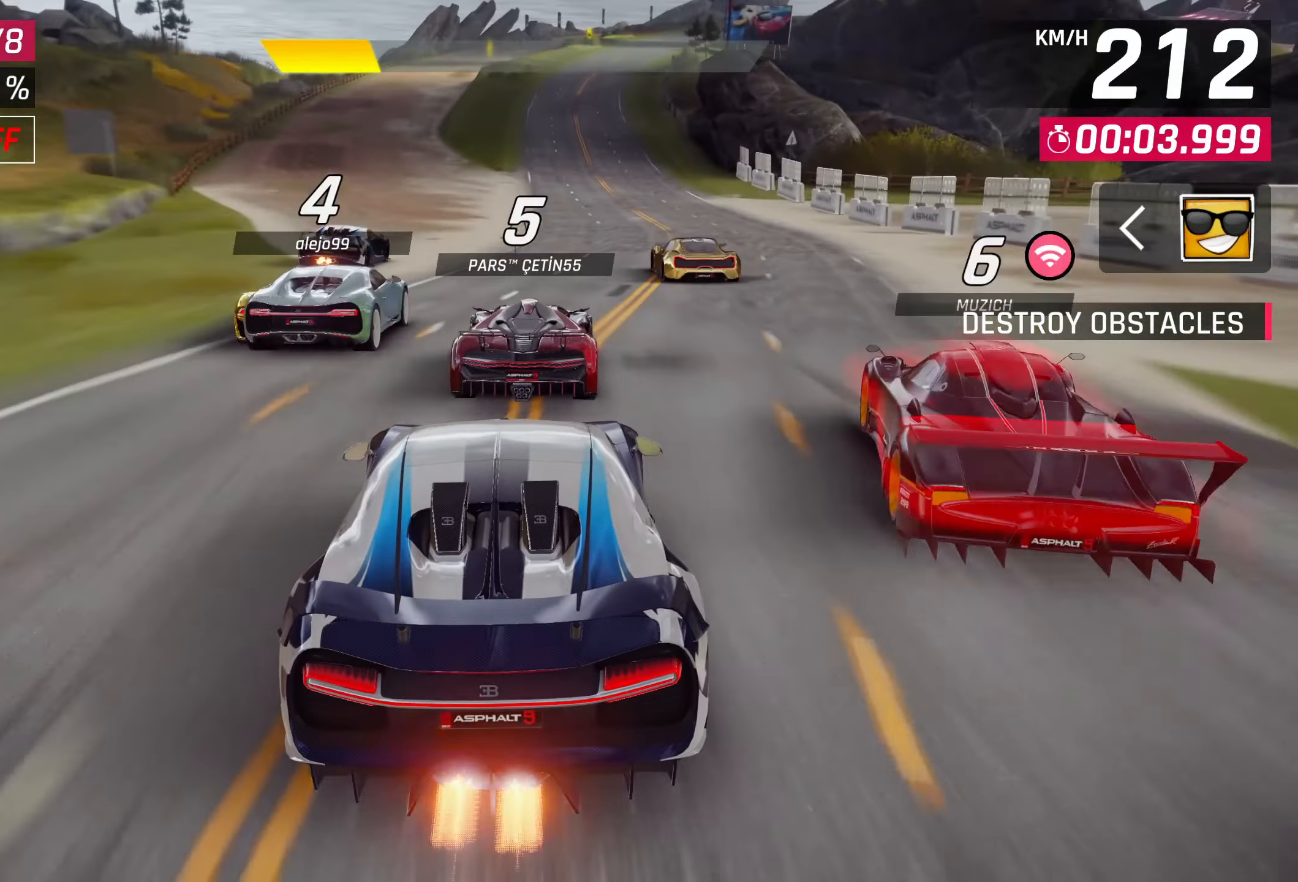
{"buttons": [], "left_stick": "center", "events": [[333, "left_stick", "center"]]}
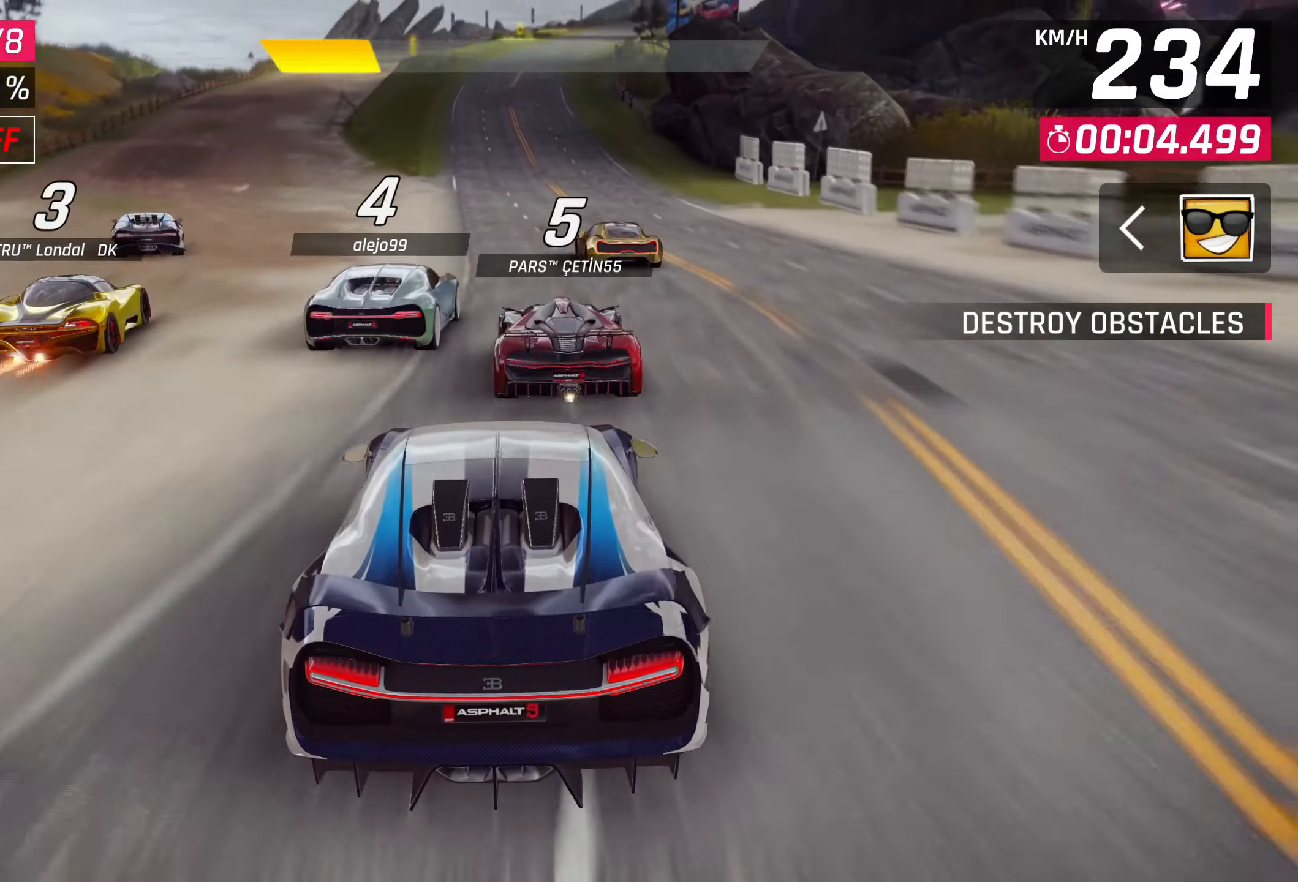
{"buttons": [], "left_stick": "center", "events": []}
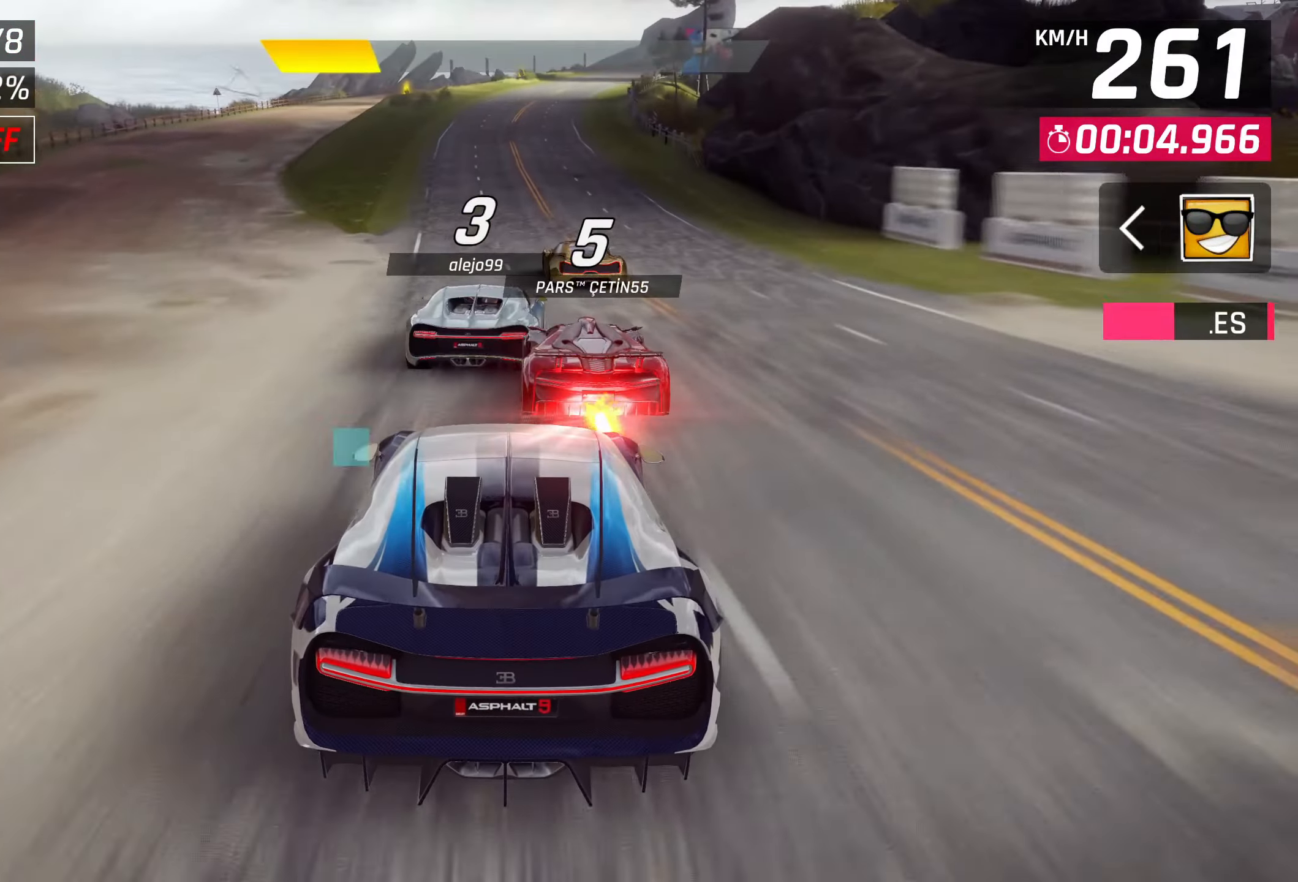
{"buttons": [], "left_stick": "center", "events": []}
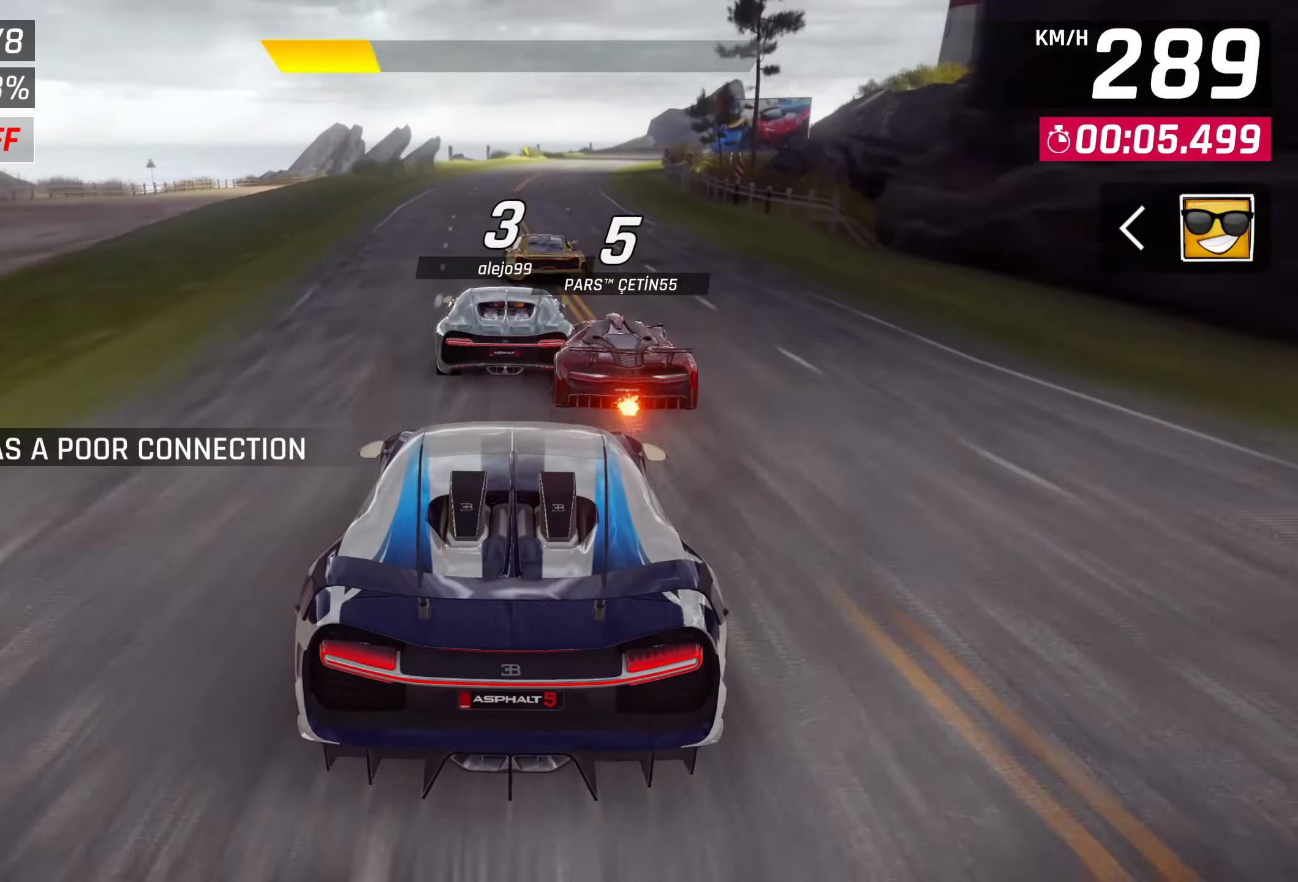
{"buttons": [], "left_stick": "right", "events": [[483, "left_stick", "right"]]}
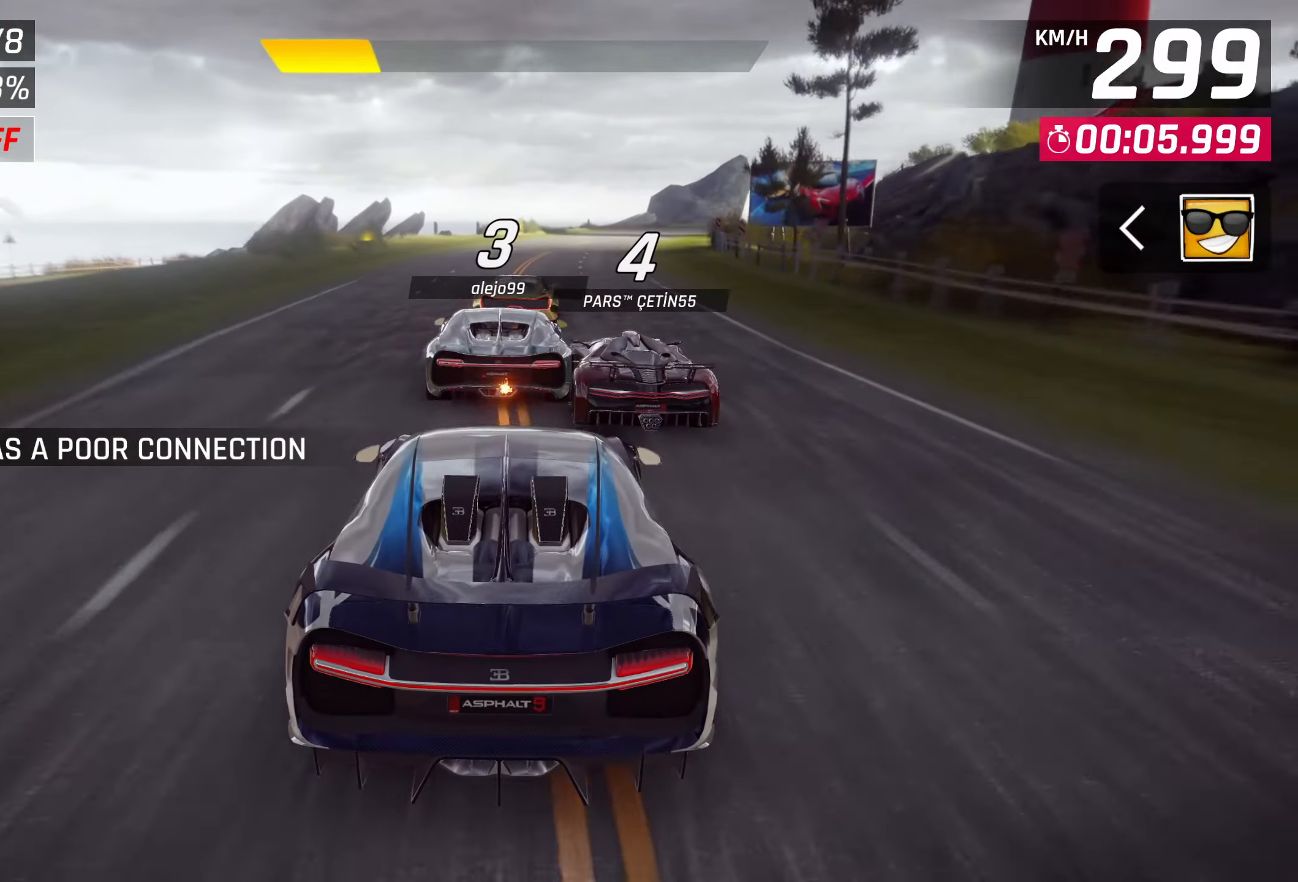
{"buttons": [], "left_stick": "right", "events": []}
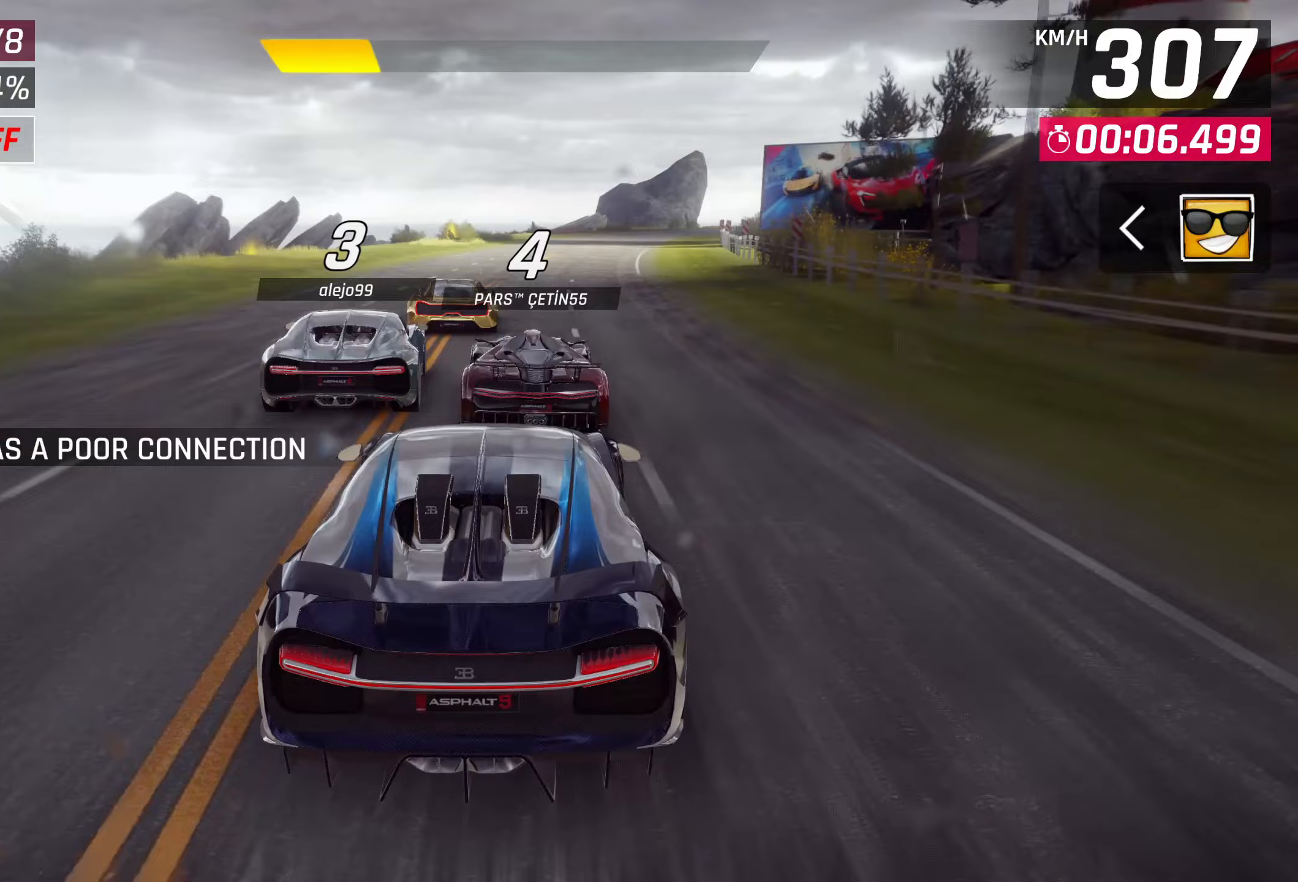
{"buttons": [], "left_stick": "right", "events": []}
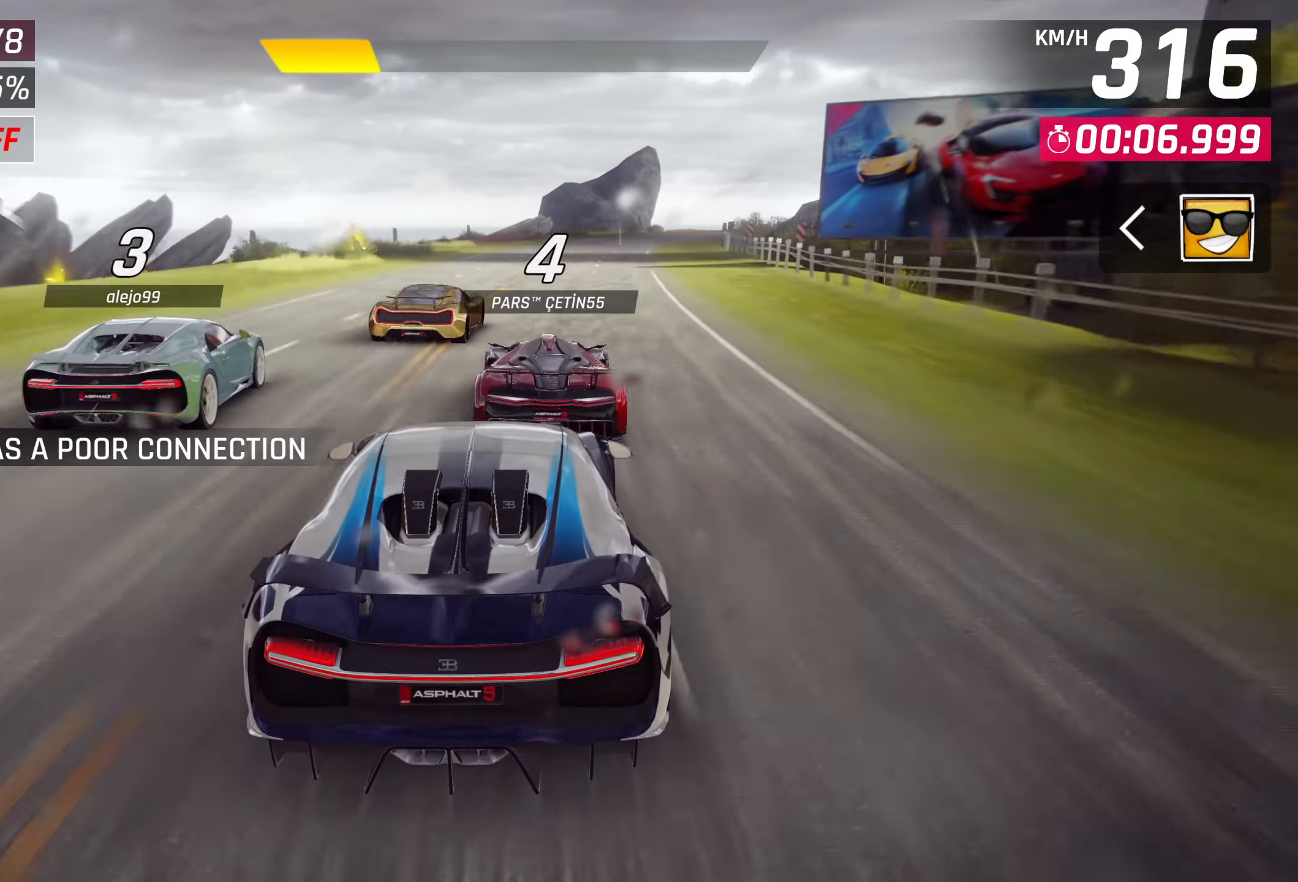
{"buttons": [], "left_stick": "right", "events": []}
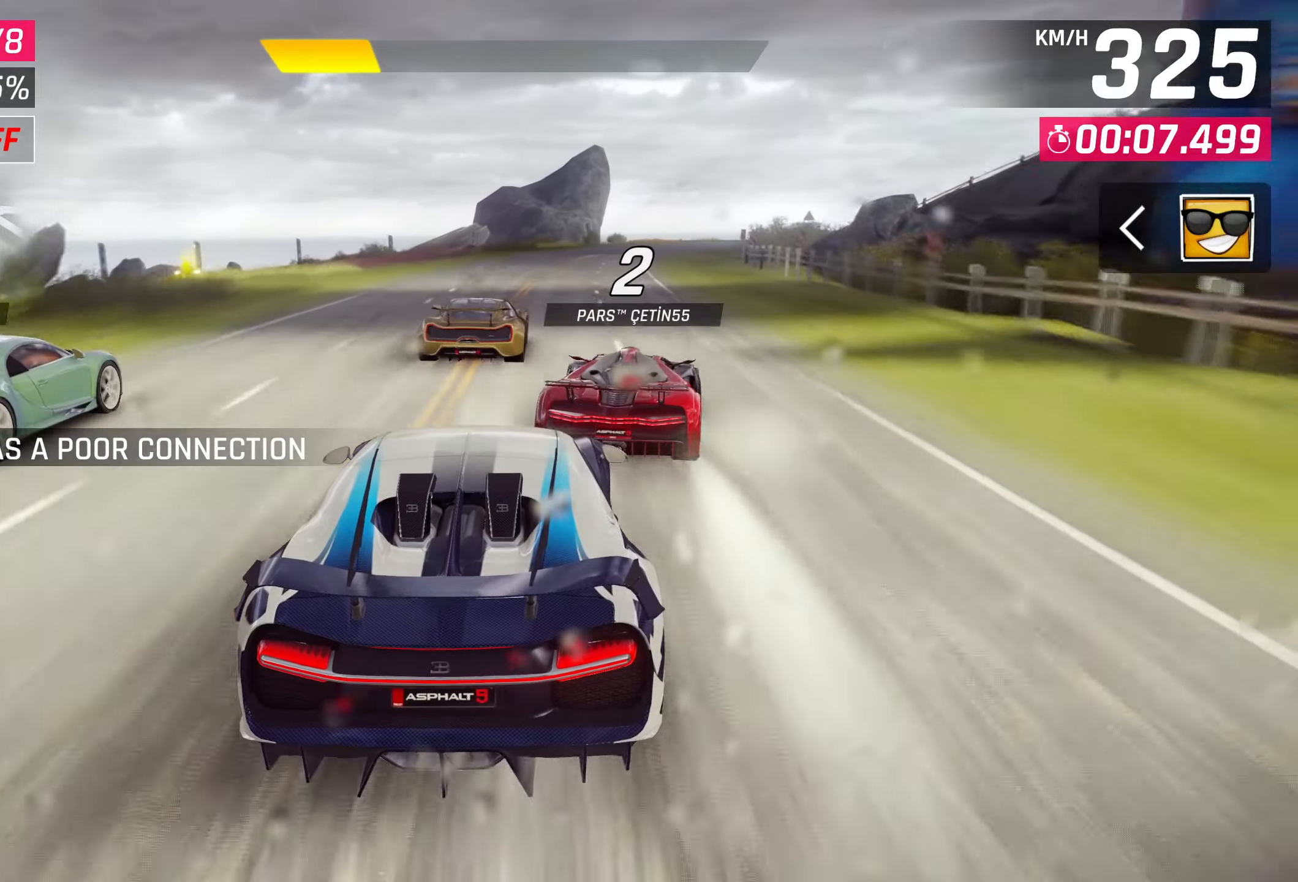
{"buttons": [], "left_stick": "right", "events": []}
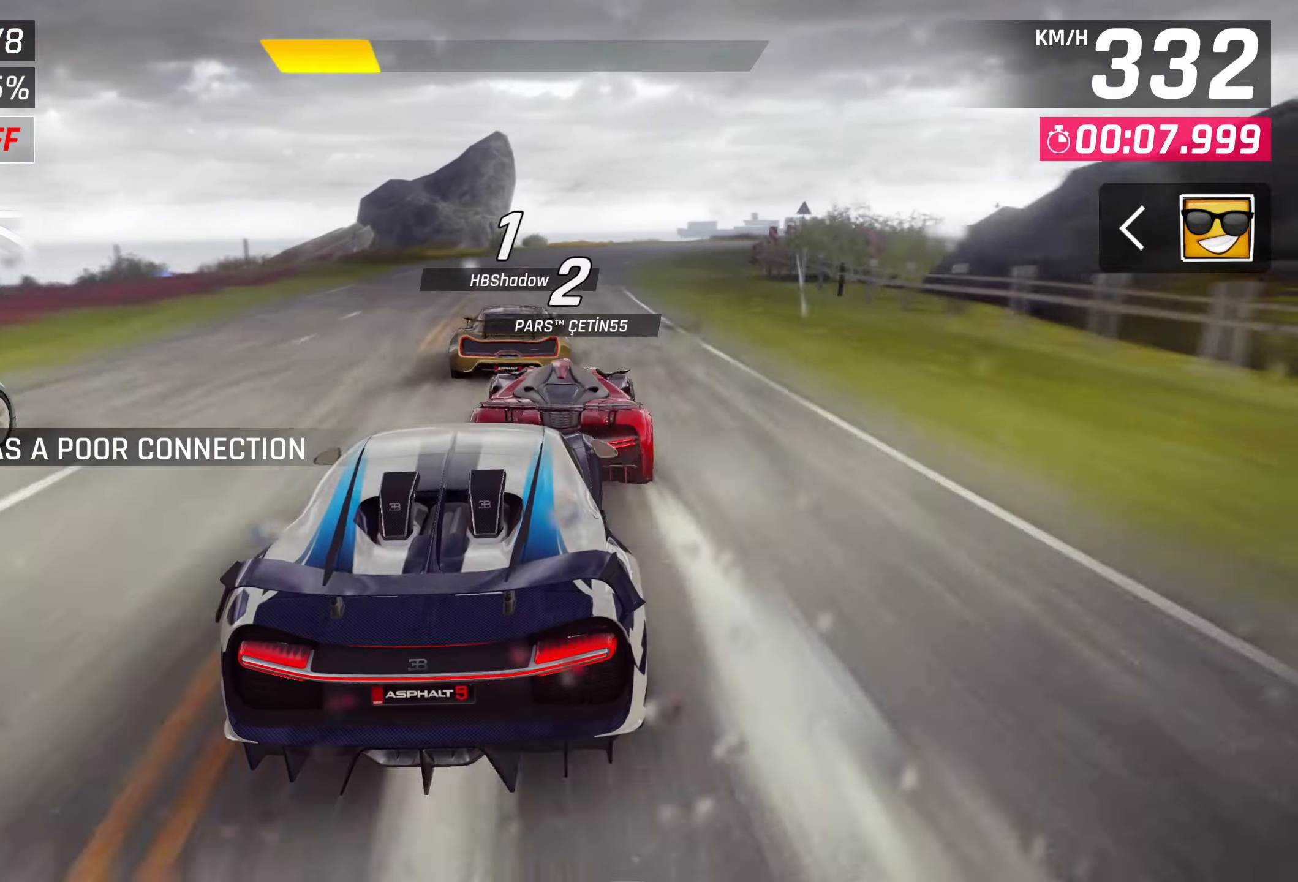
{"buttons": [], "left_stick": "up-right", "events": [[83, "left_stick", "up-right"]]}
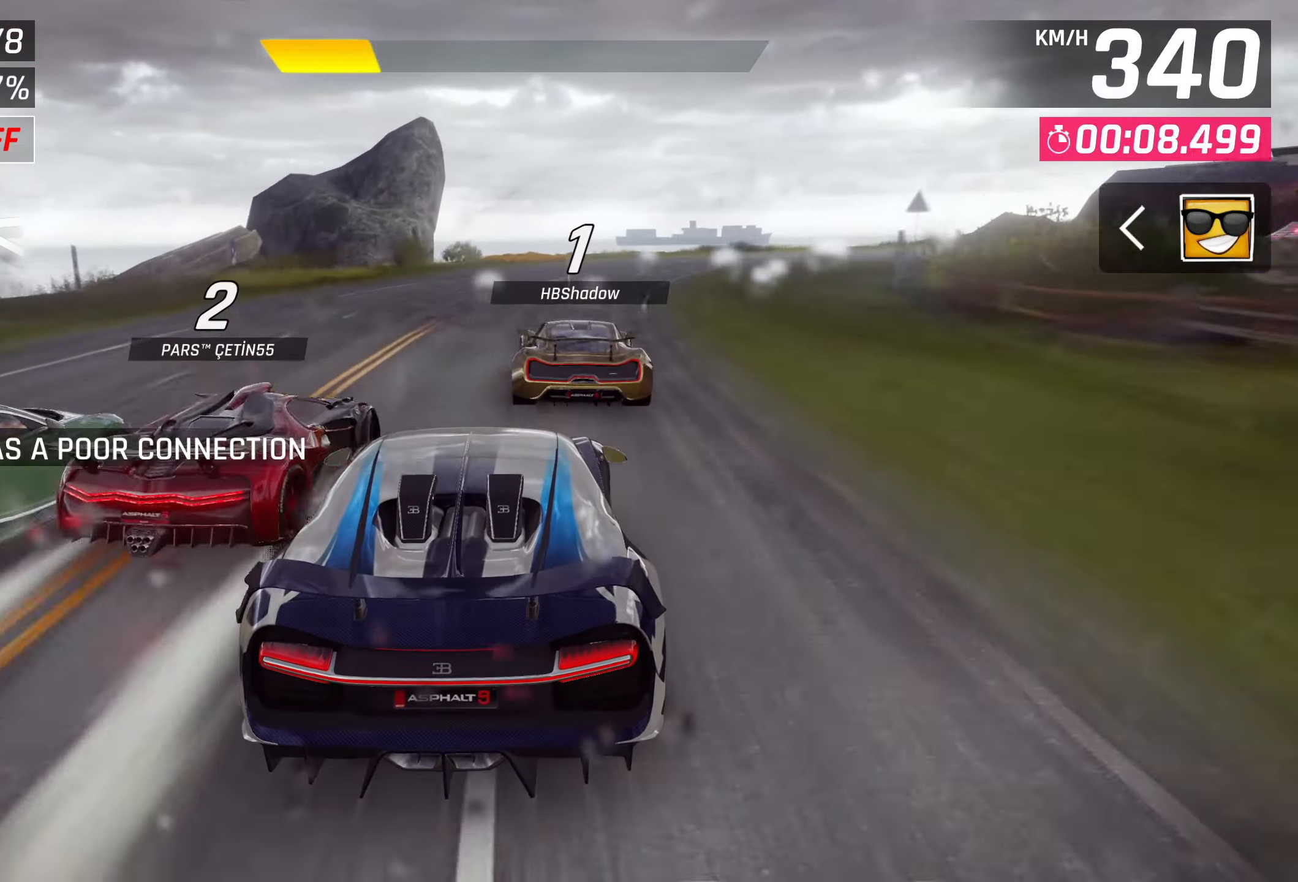
{"buttons": [], "left_stick": "up-right", "events": []}
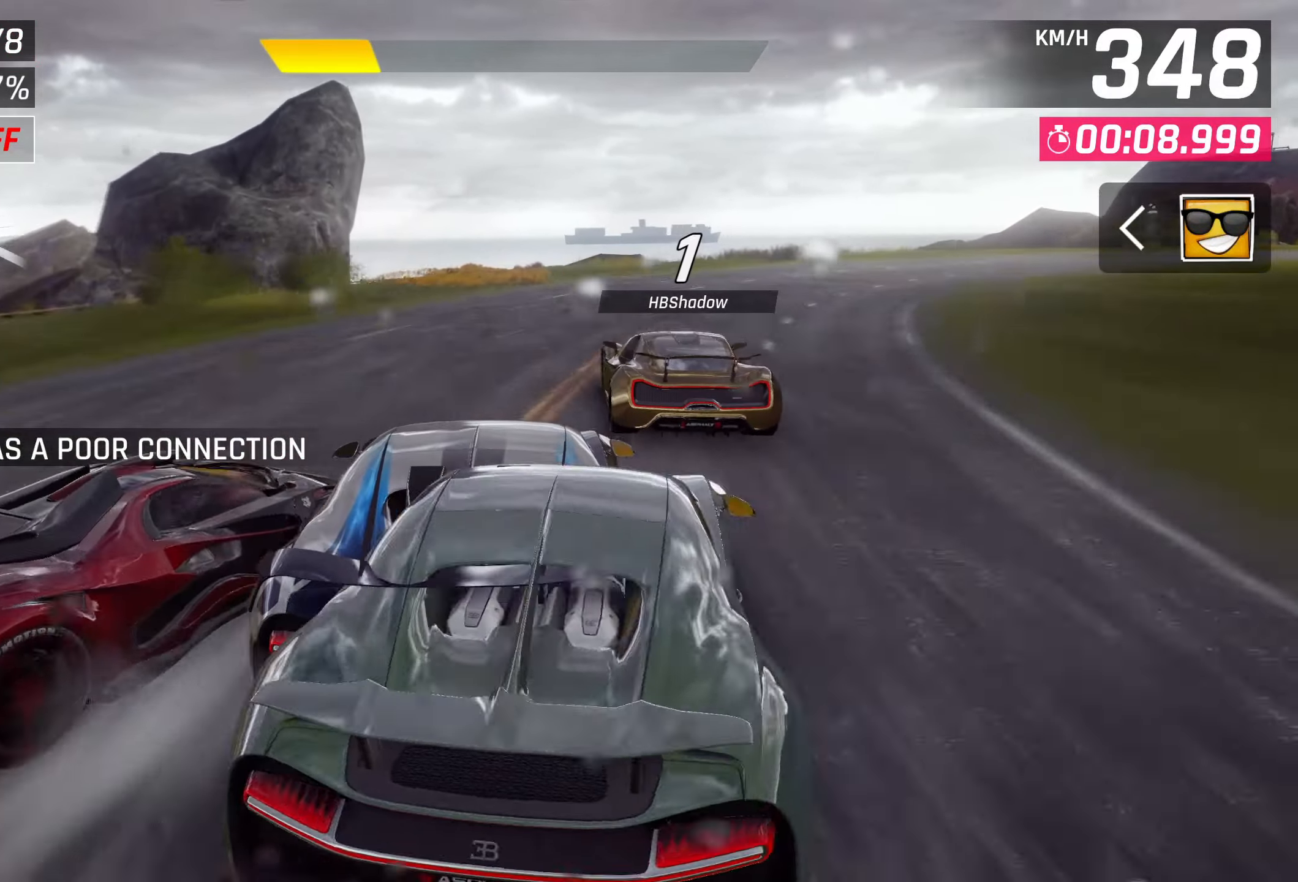
{"buttons": ["SQUARE"], "left_stick": "right", "events": [[417, "left_stick", "right"], [467, "SQUARE", "down"]]}
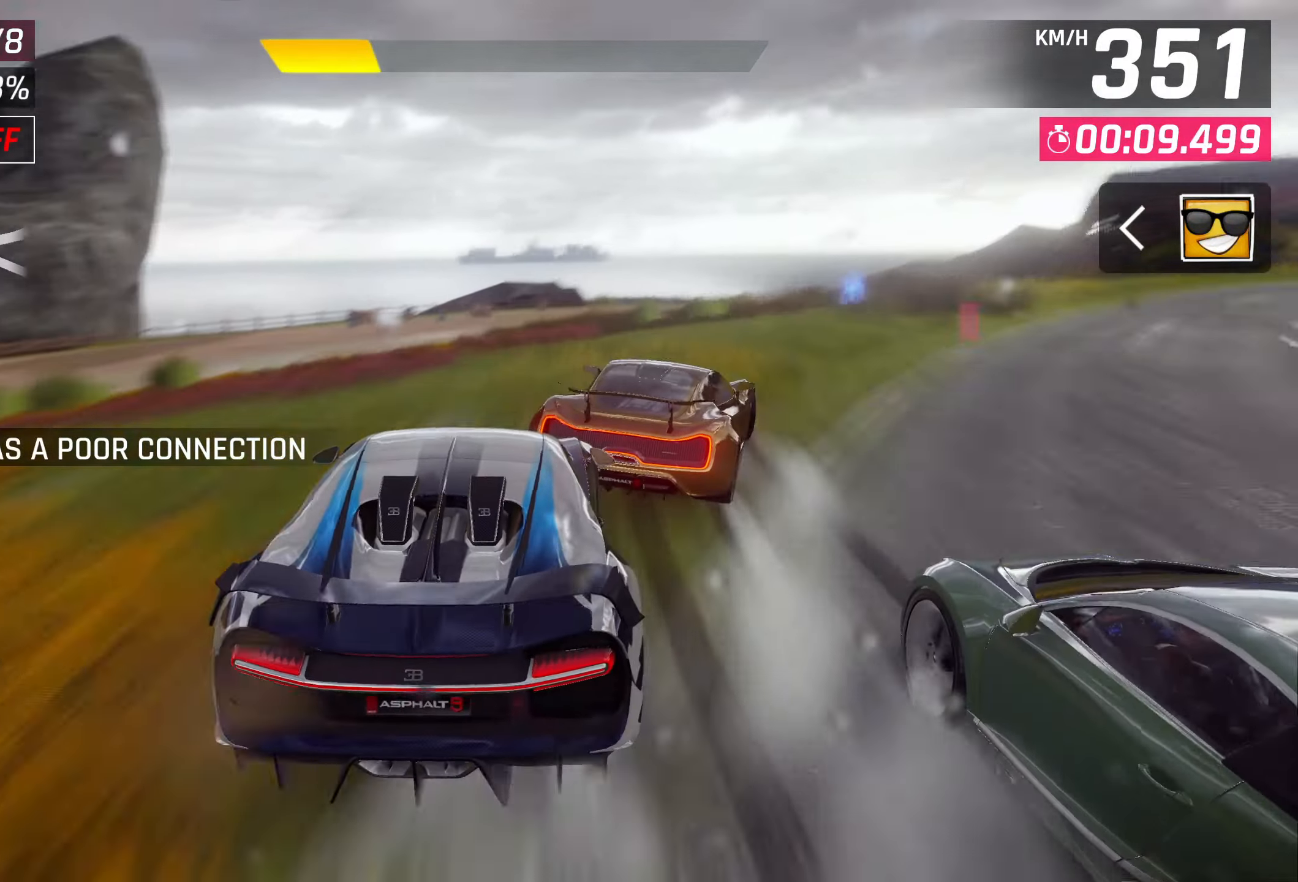
{"buttons": [], "left_stick": "right", "events": [[33, "SQUARE", "up"]]}
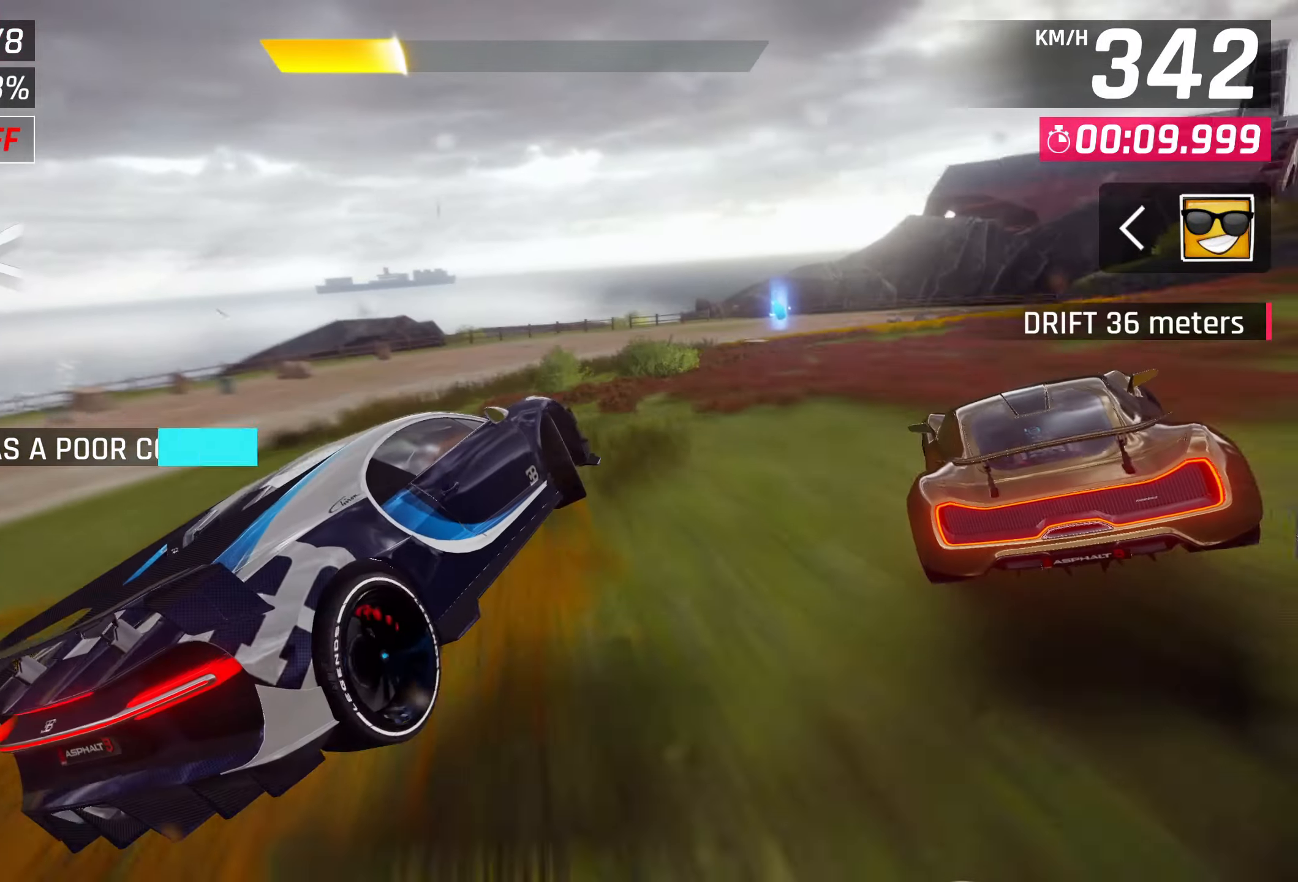
{"buttons": [], "left_stick": "right", "events": []}
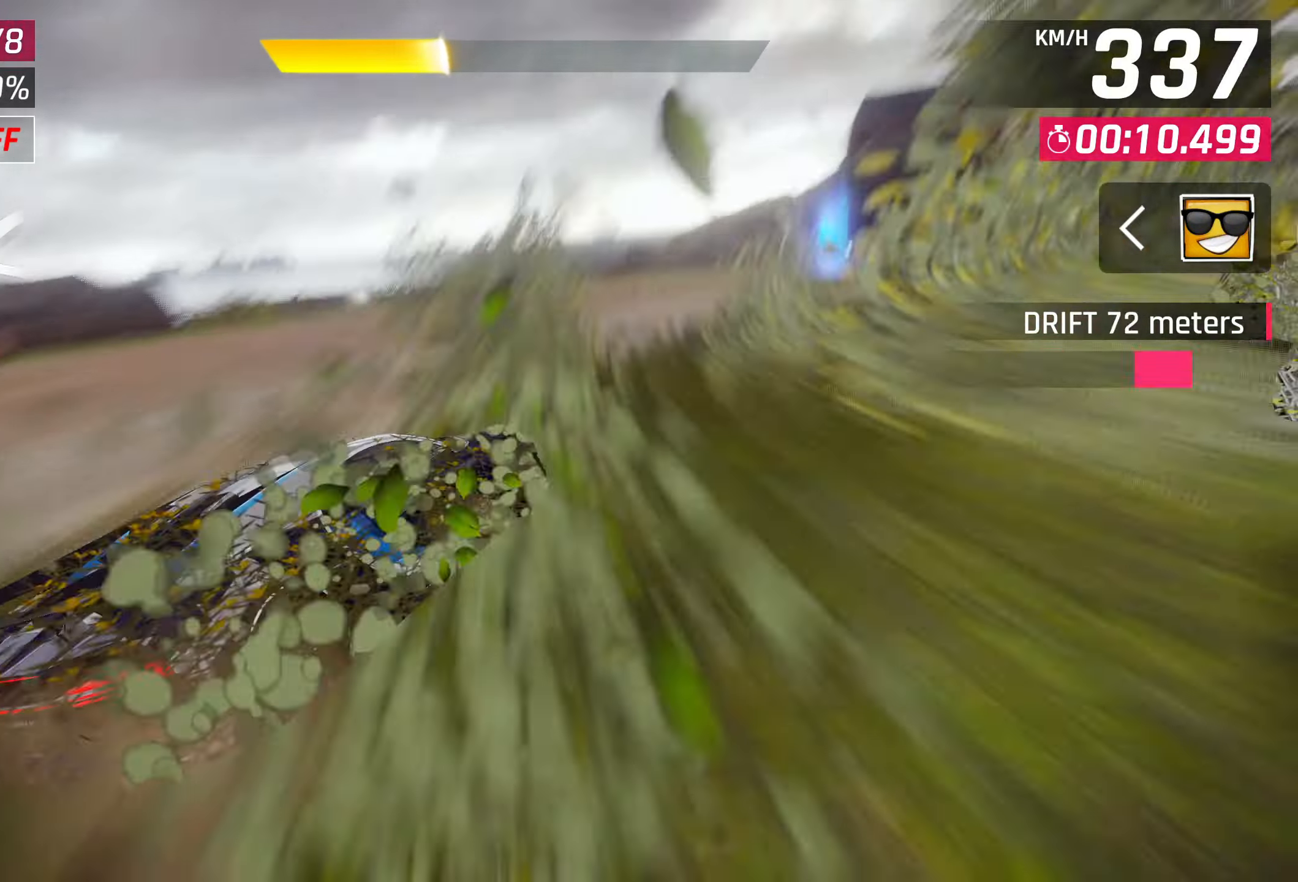
{"buttons": [], "left_stick": "right", "events": []}
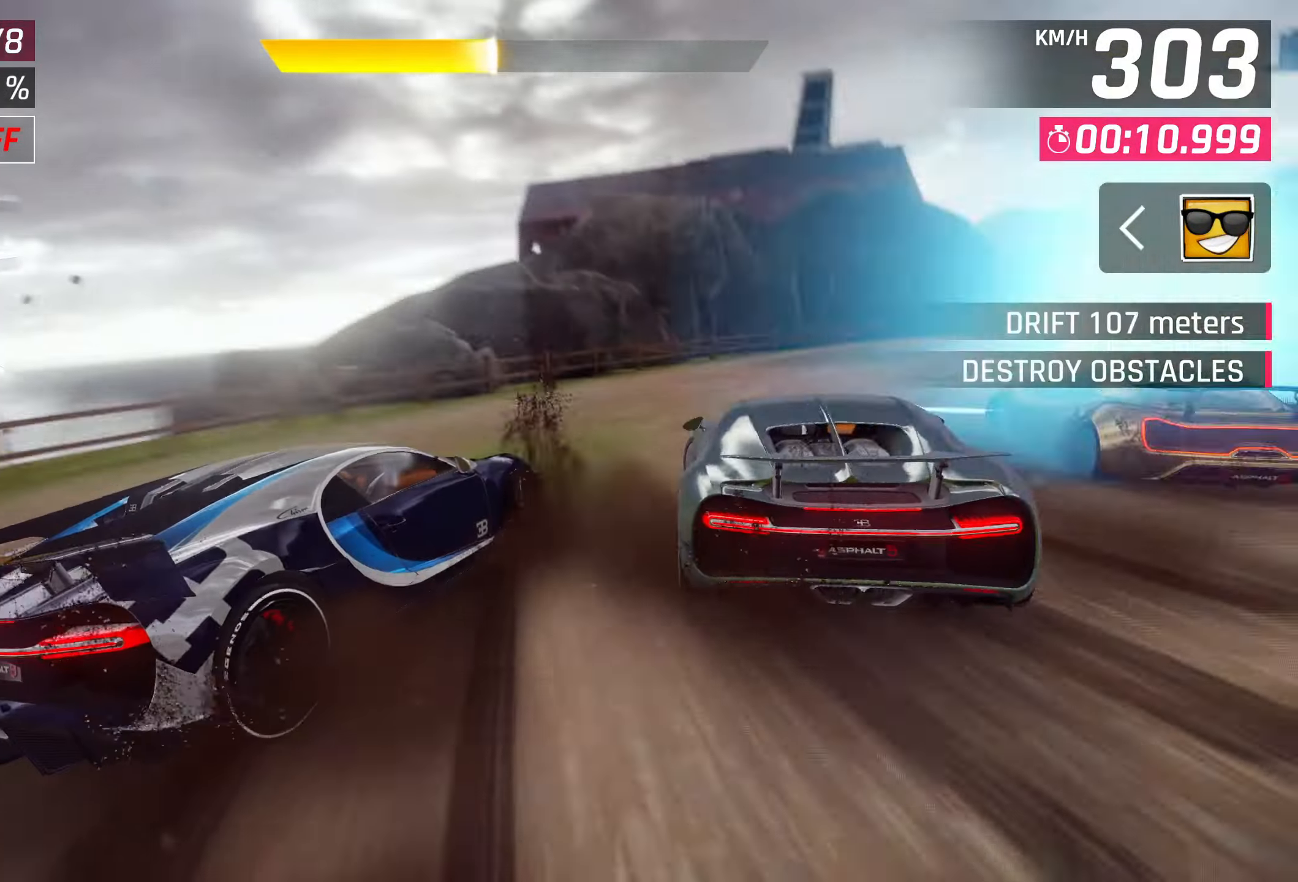
{"buttons": [], "left_stick": "right", "events": []}
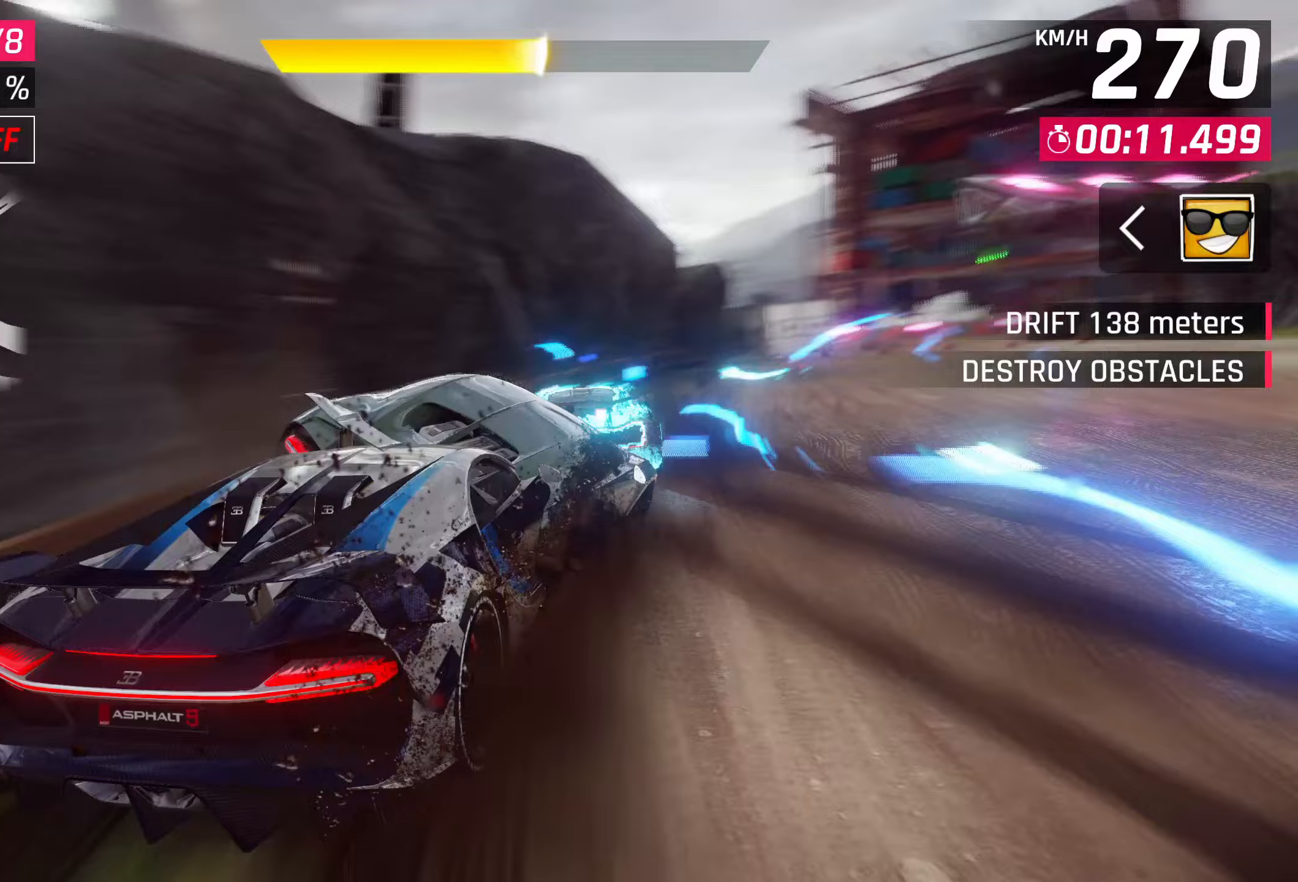
{"buttons": [], "left_stick": "up-right", "events": [[467, "left_stick", "up-right"]]}
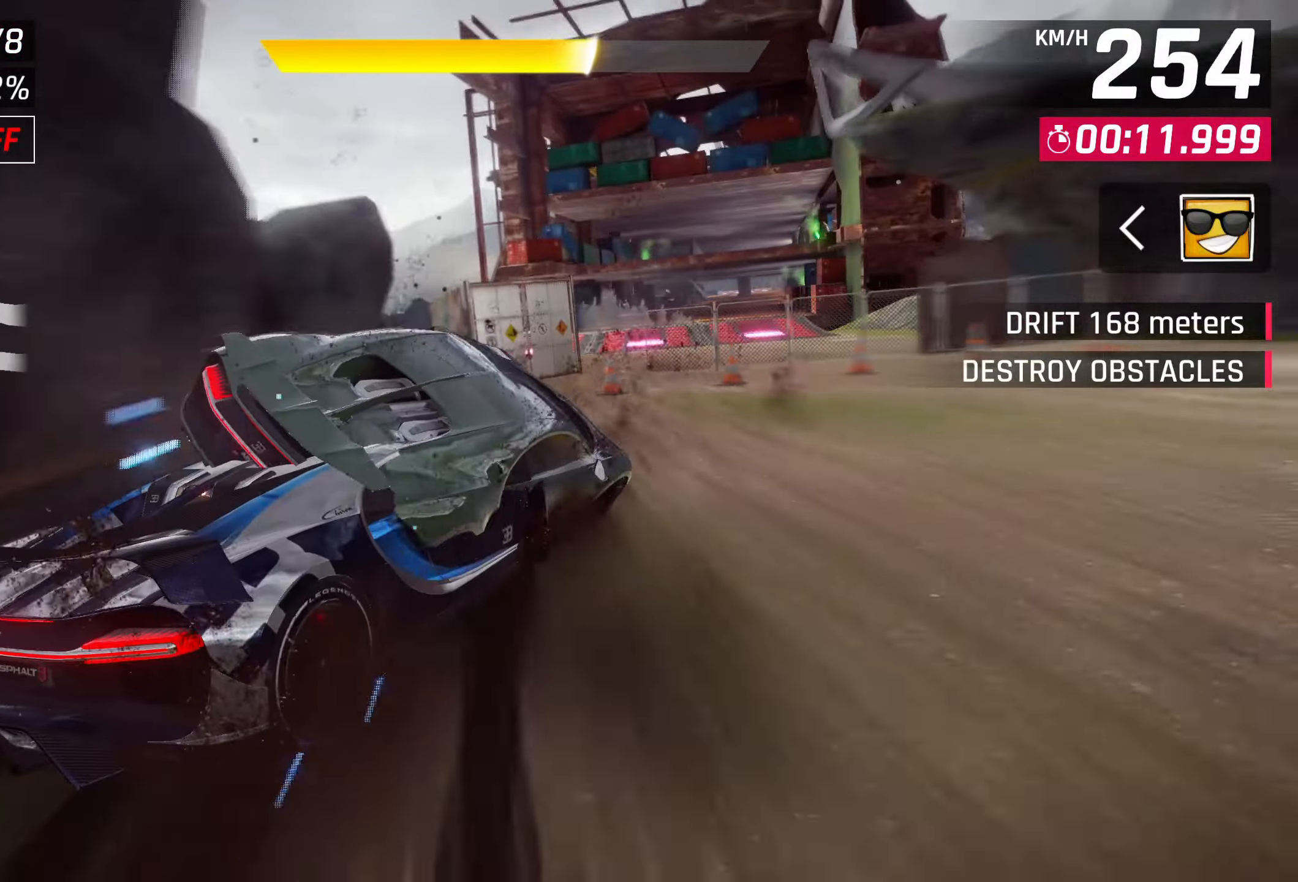
{"buttons": [], "left_stick": "center", "events": [[250, "left_stick", "center"]]}
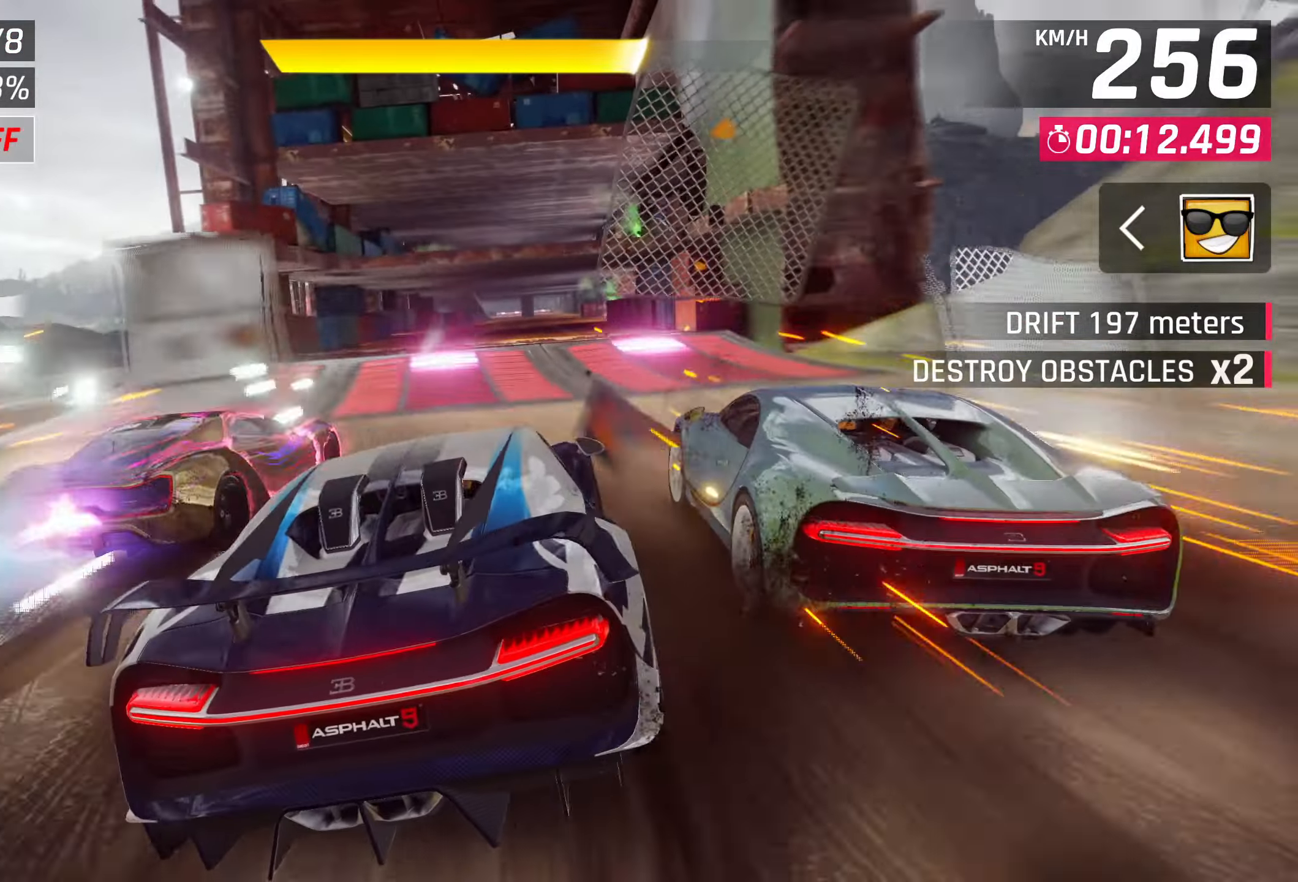
{"buttons": ["CROSS", "R1"], "left_stick": "center", "events": [[200, "SQUARE", "down"], [300, "SQUARE", "up"], [367, "SQUARE", "down"], [467, "CROSS", "down"], [467, "SQUARE", "up"], [483, "R1", "down"]]}
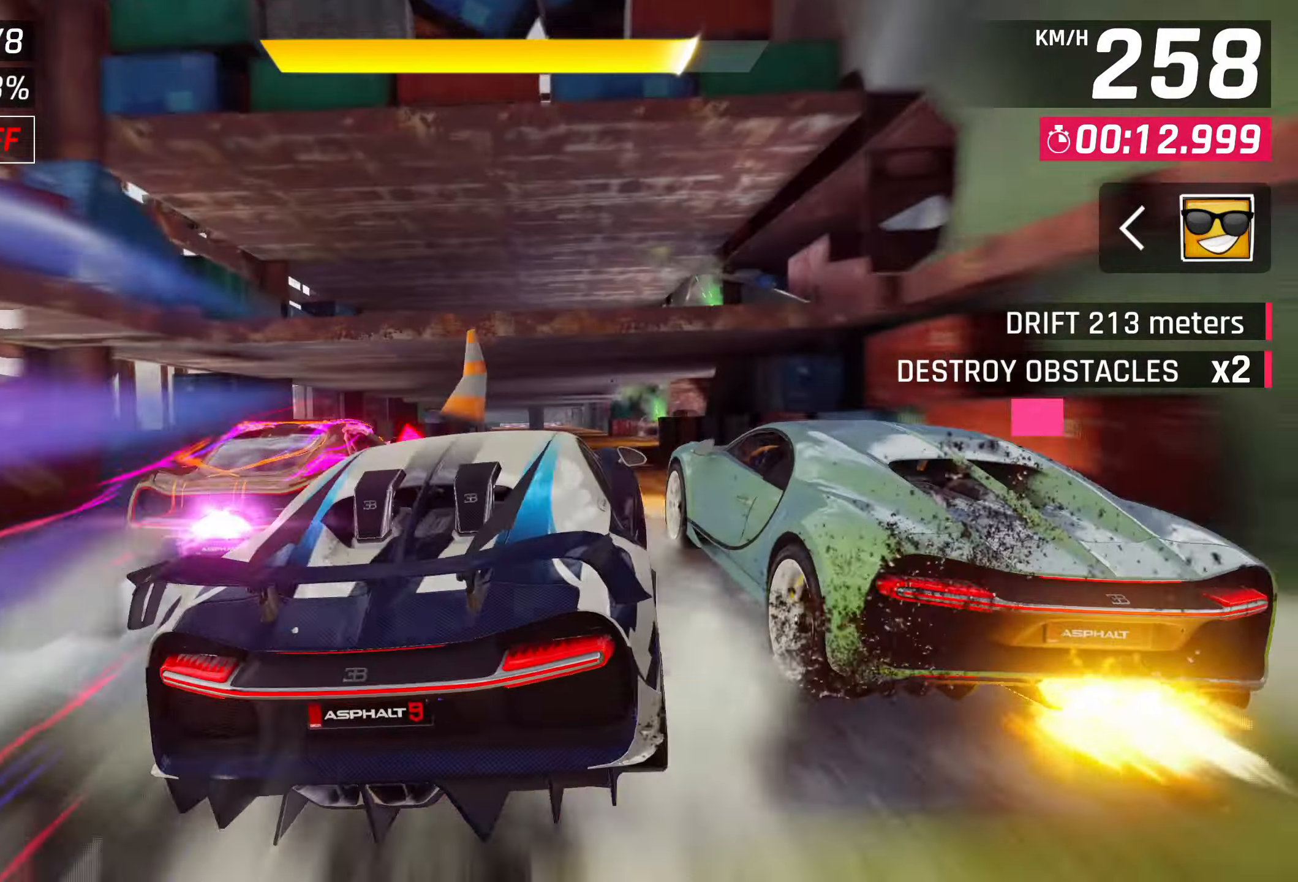
{"buttons": ["CROSS"], "left_stick": "center", "events": [[250, "CROSS", "up"], [250, "R1", "up"], [367, "CROSS", "down"], [417, "CROSS", "up"], [500, "CROSS", "down"]]}
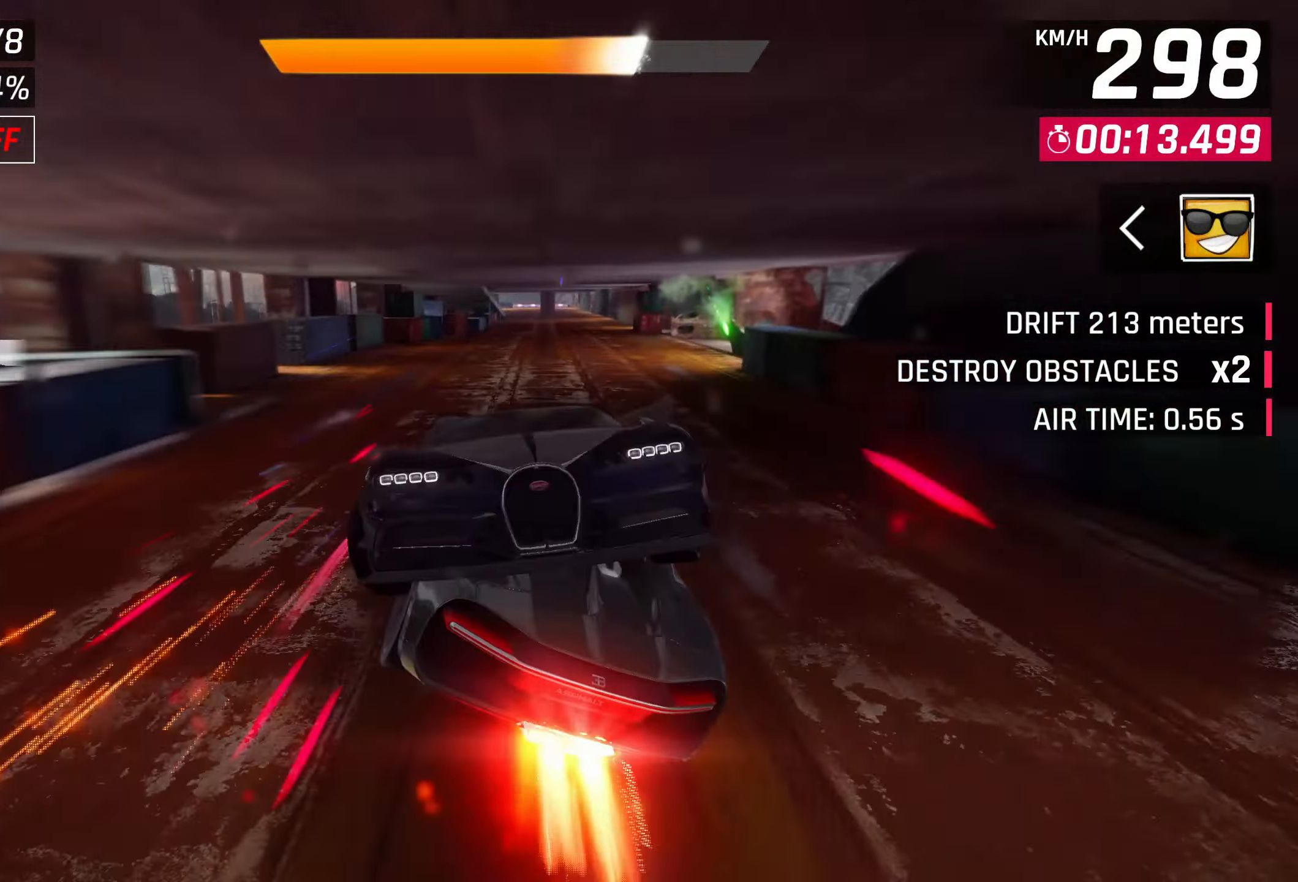
{"buttons": [], "left_stick": "center", "events": [[133, "CROSS", "up"], [350, "SQUARE", "down"], [483, "SQUARE", "up"]]}
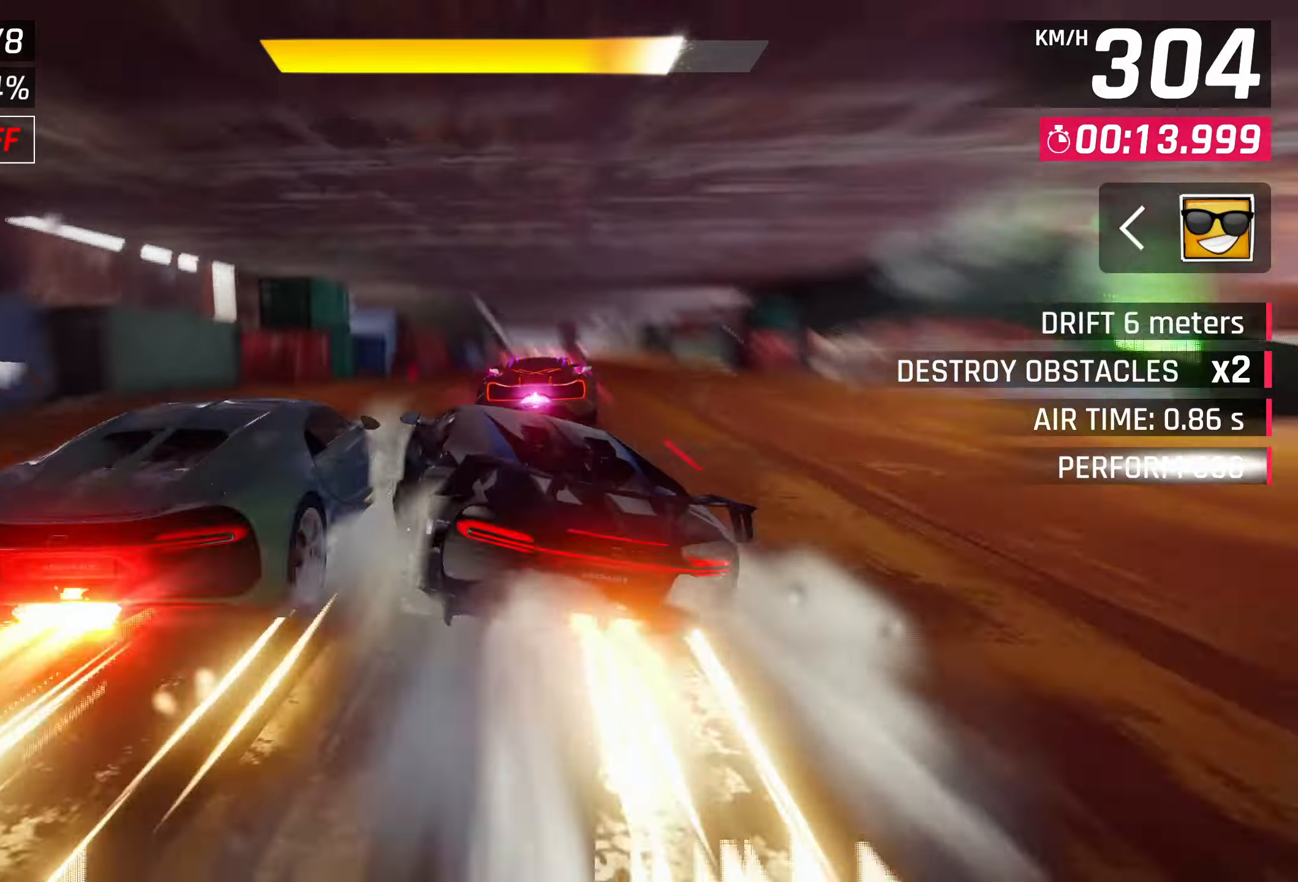
{"buttons": [], "left_stick": "right", "events": [[483, "left_stick", "right"]]}
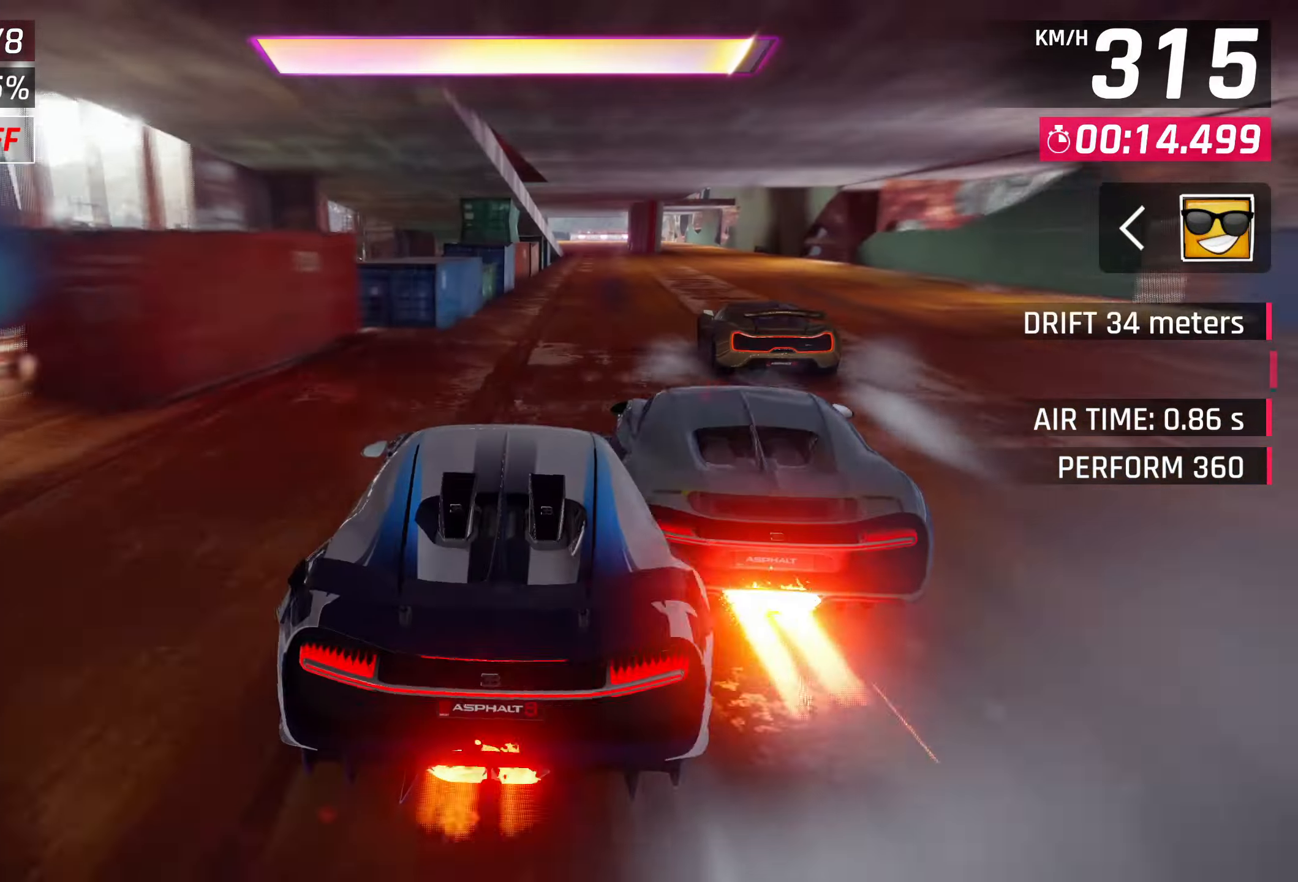
{"buttons": [], "left_stick": "center", "events": [[500, "left_stick", "center"]]}
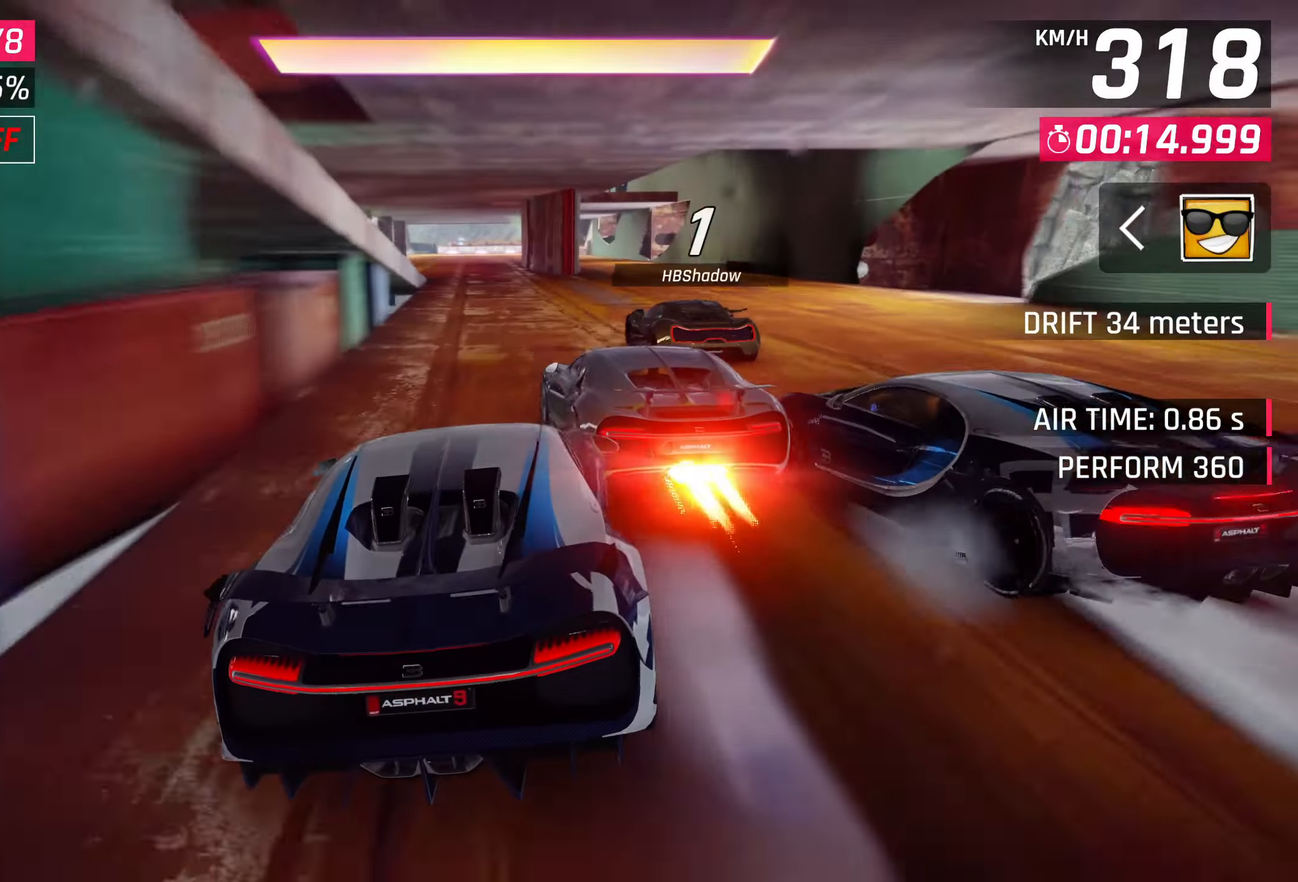
{"buttons": [], "left_stick": "center", "events": []}
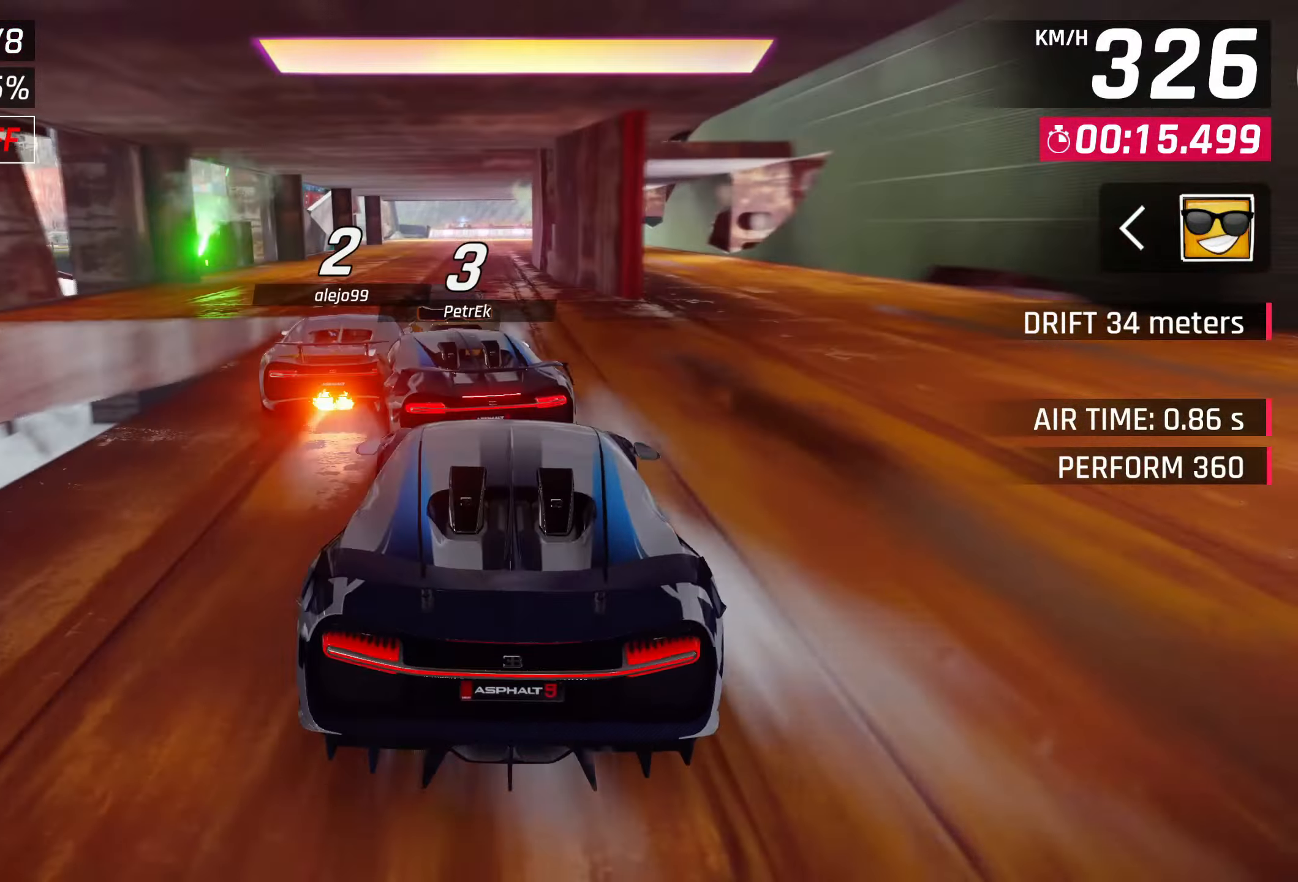
{"buttons": [], "left_stick": "center", "events": []}